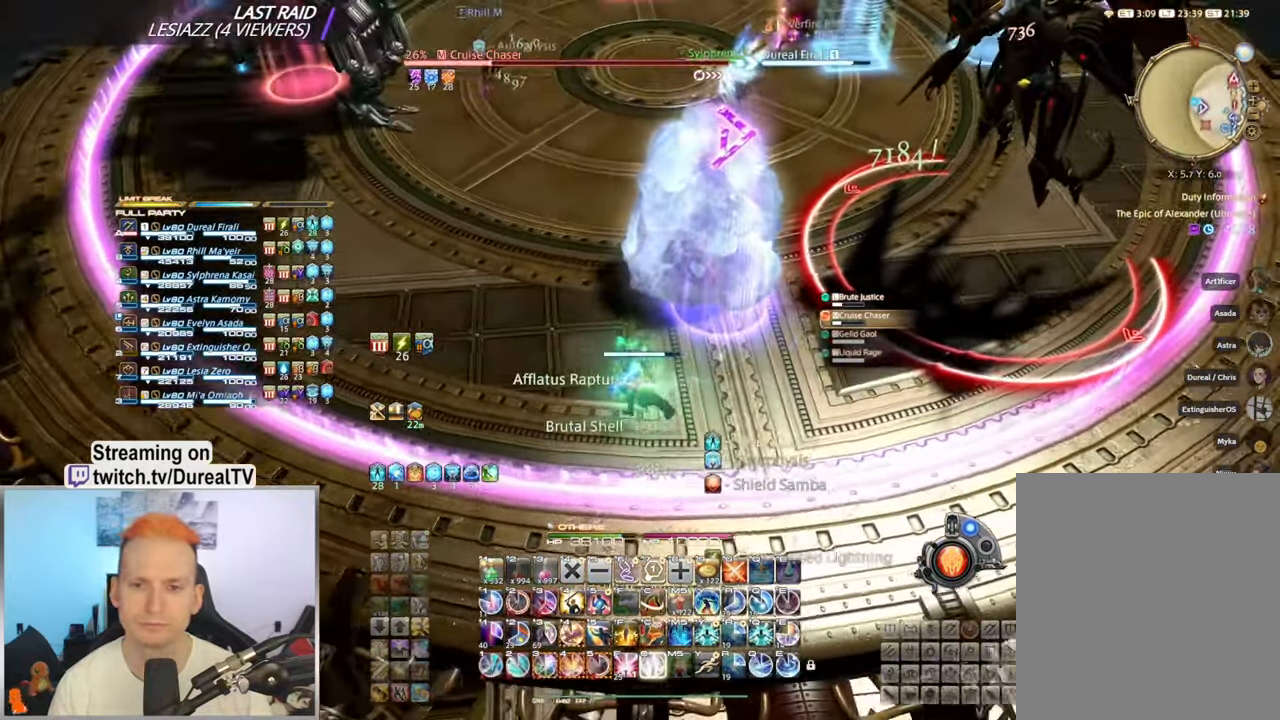
Gameplay with keyboard and mouse; each line is a JSON object with the keys and mouse buttons held at the frame after it. "events" lists presses ("down") and releases ("up") of "1", "2", "3", "4", "5", "a", "alt", "b", "c", "ctrl", "d", "e", "f", "g", "q", "r", "s", "shift", "space", "t", "tab", "v", "w", "x", "y", "mouse_left", "mouse_wheel", "mouse_right", "mouse_mb4" and "mouse_mb5" between this image and that frame as [ms after this image, input, new state], when the widget could be followed in between. "mouse_left", "mouse_wheel", "mouse_right", "mouse_mb4", "mouse_mb5" = the "left", "wheel", "right", "mb4", "mb5" buttons of the "mouse" list. No other keys are recorded. "wheel" means that the mouse wheel is clicked or scrolled. Mouse movement is not recorded.
{"keys": ["a"], "mouse": ["right"], "events": [[17, "c", "down"], [84, "c", "up"], [184, "c", "down"], [267, "c", "up"], [367, "c", "down"], [450, "c", "up"]]}
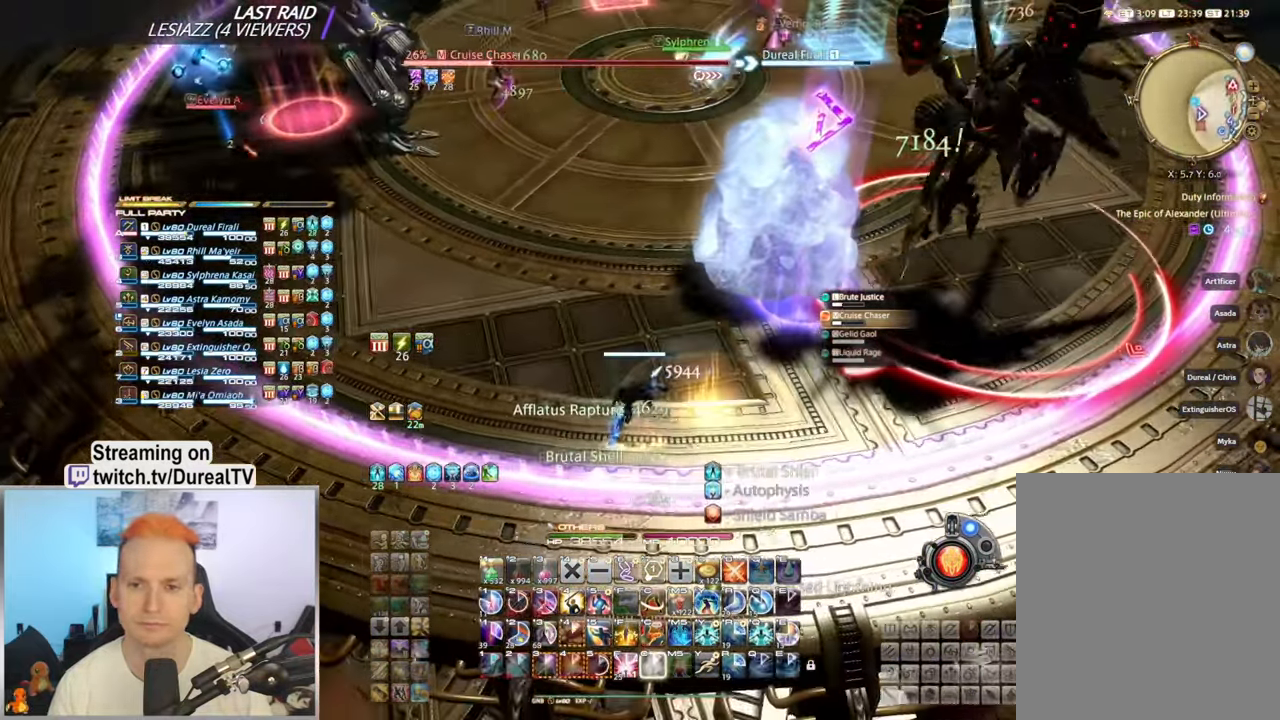
{"keys": [], "mouse": ["right"], "events": [[50, "c", "down"], [134, "a", "up"], [134, "c", "up"]]}
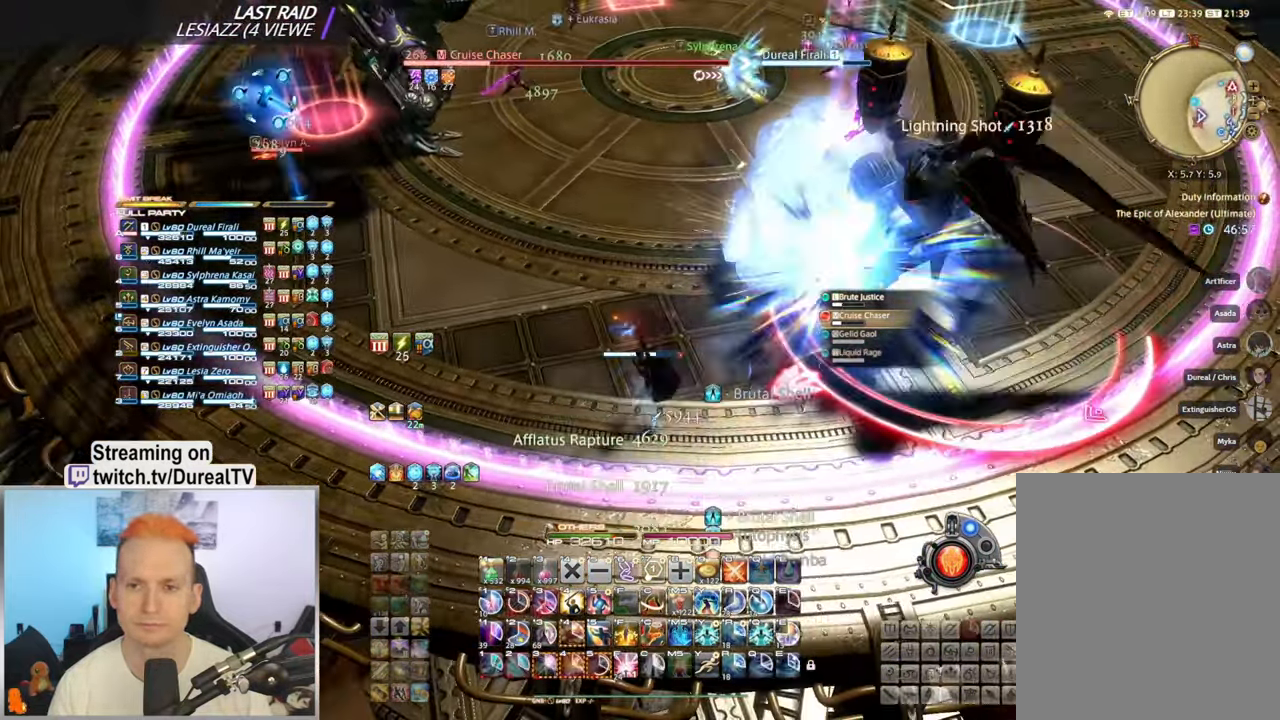
{"keys": [], "mouse": ["right"], "events": [[300, "a", "down"], [366, "a", "up"]]}
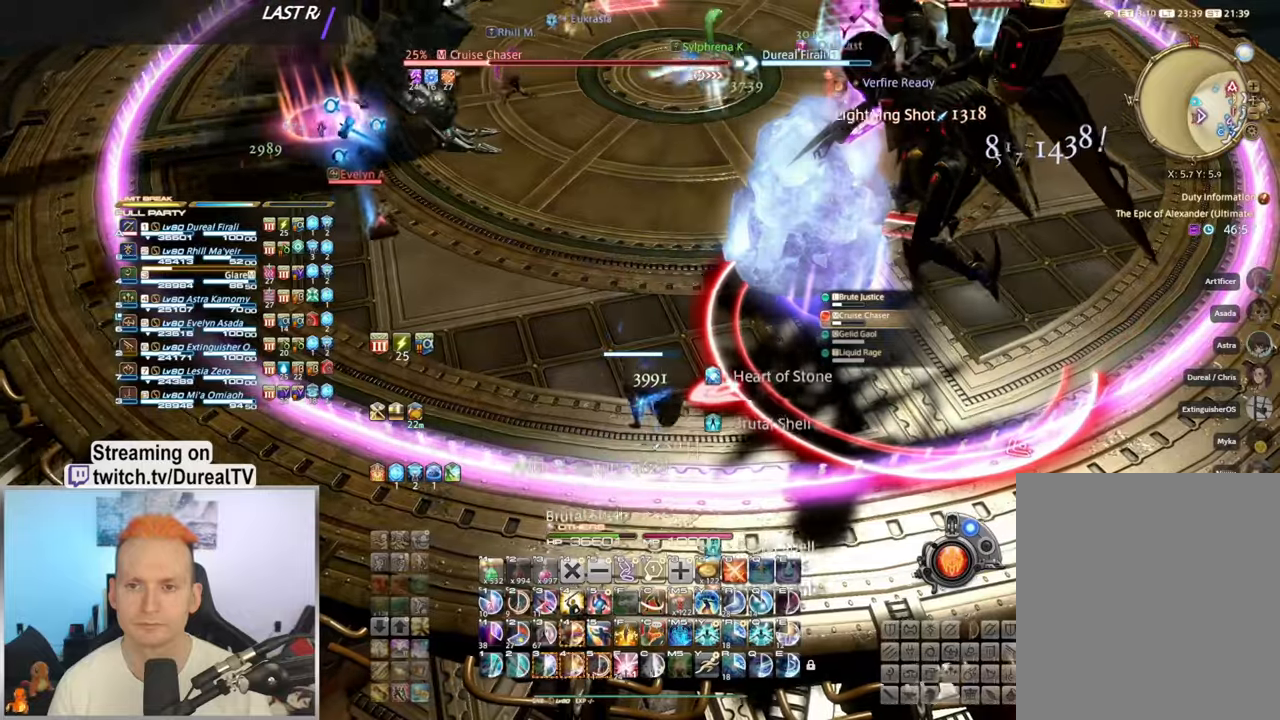
{"keys": [], "mouse": ["right"], "events": [[333, "w", "down"], [400, "a", "down"], [450, "w", "up"], [500, "a", "up"]]}
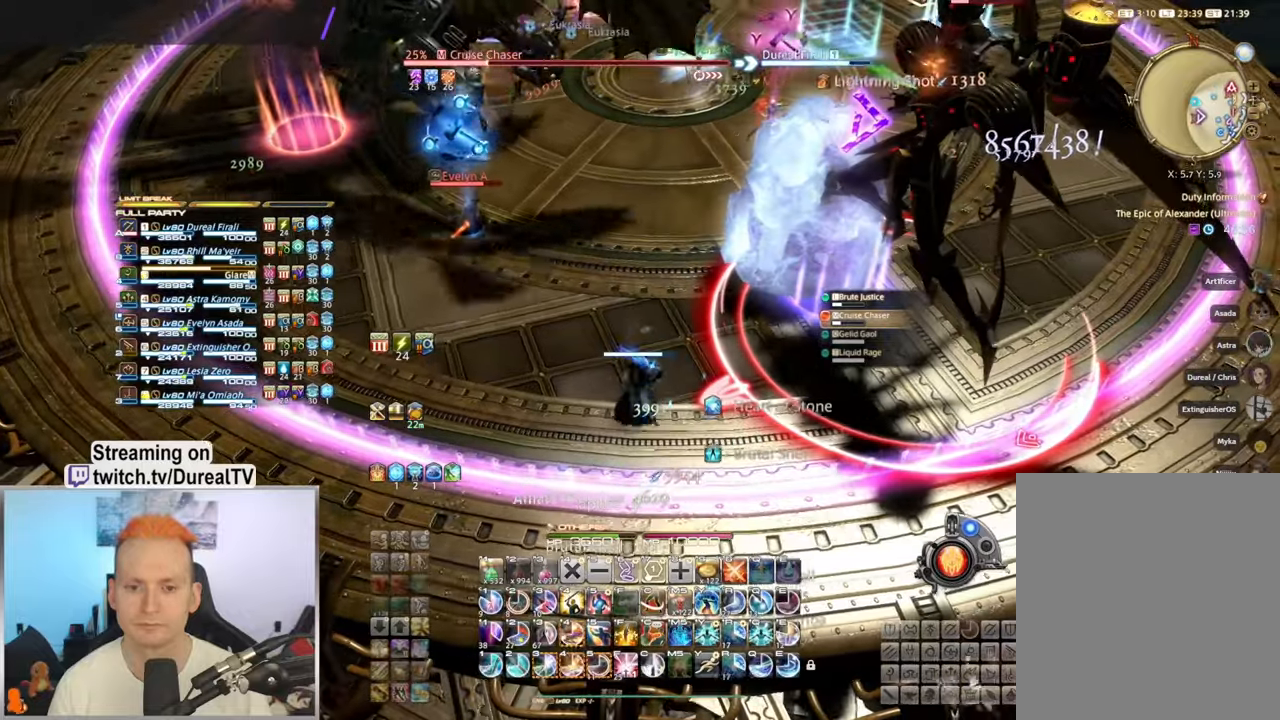
{"keys": ["3", "w"], "mouse": ["right"], "events": [[66, "3", "down"], [166, "3", "up"], [233, "3", "down"], [383, "w", "down"]]}
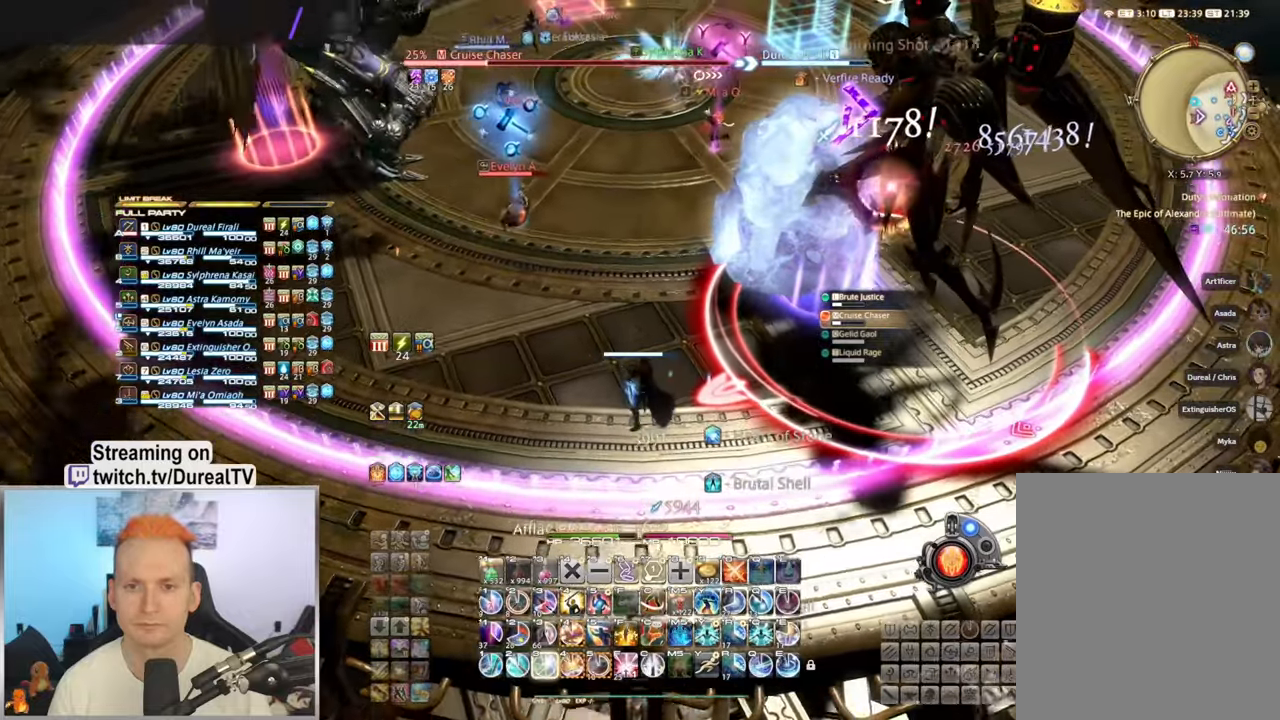
{"keys": ["w"], "mouse": ["right"], "events": [[133, "3", "up"], [150, "w", "up"], [183, "3", "down"], [333, "3", "up"], [400, "3", "down"], [400, "w", "down"], [500, "3", "up"]]}
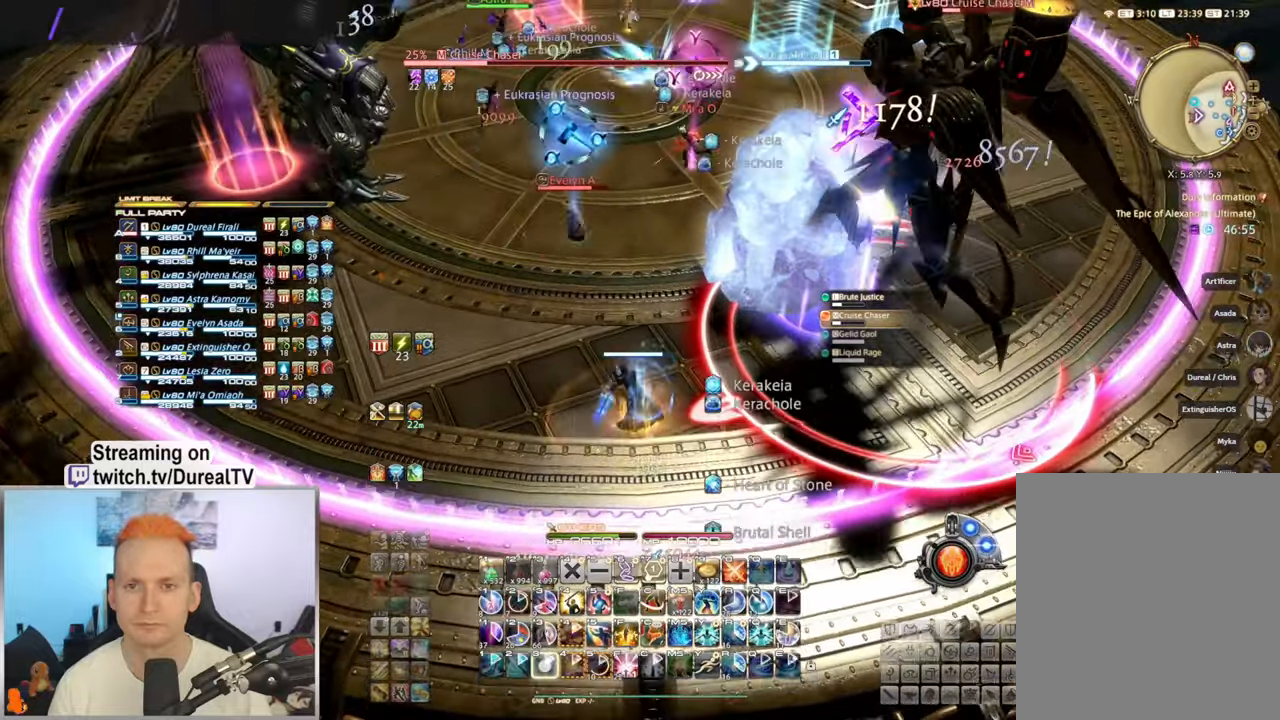
{"keys": [], "mouse": ["right"], "events": [[416, "w", "up"]]}
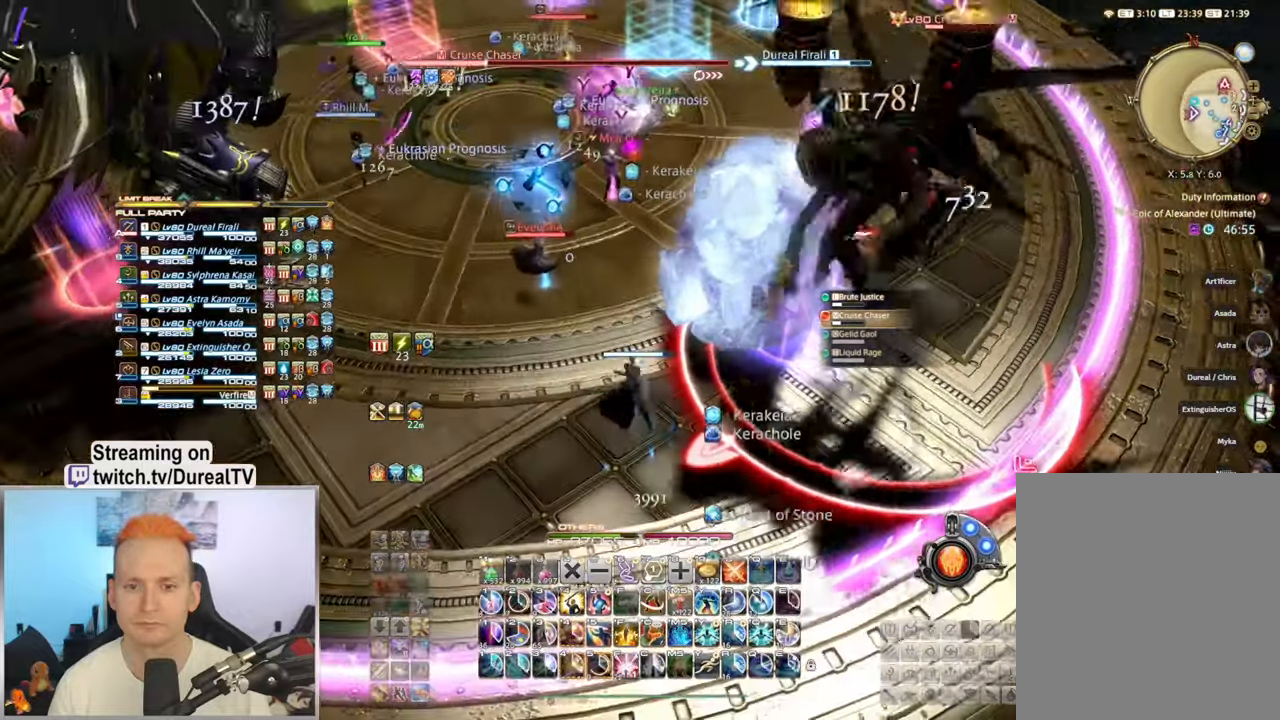
{"keys": [], "mouse": ["right"], "events": [[16, "w", "down"], [350, "w", "up"]]}
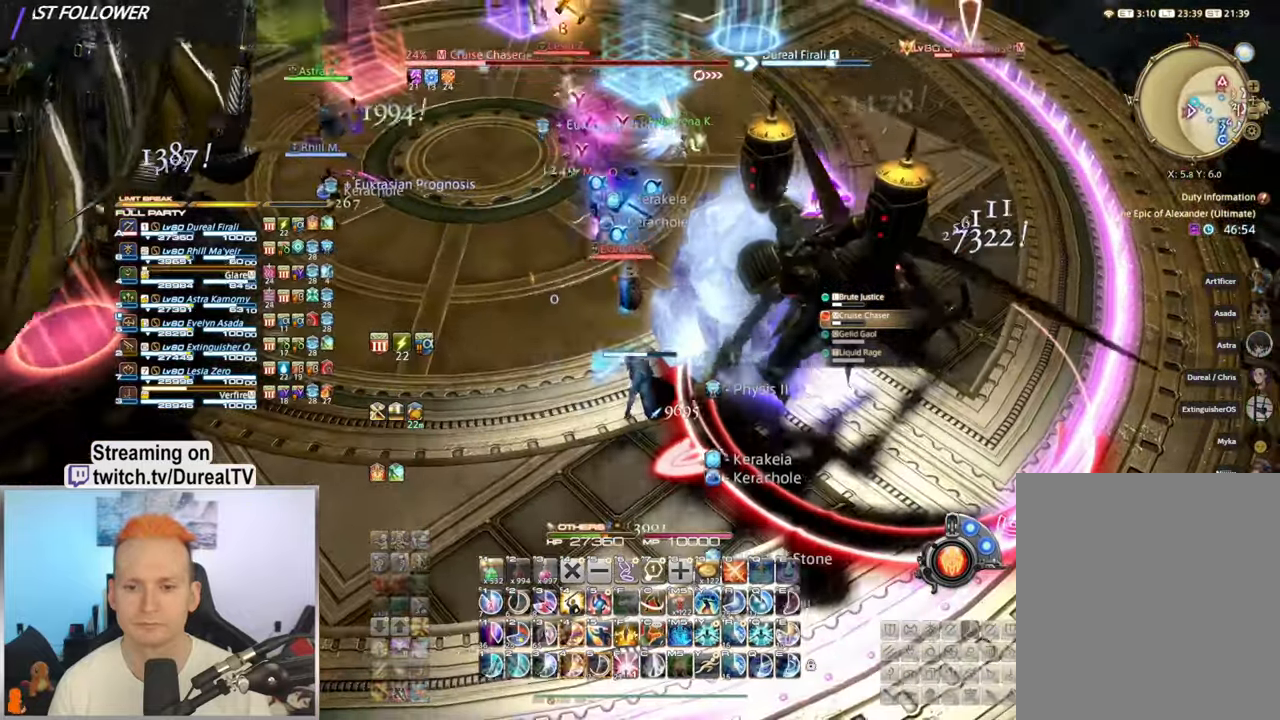
{"keys": [], "mouse": ["right"], "events": [[166, "w", "down"], [316, "w", "up"]]}
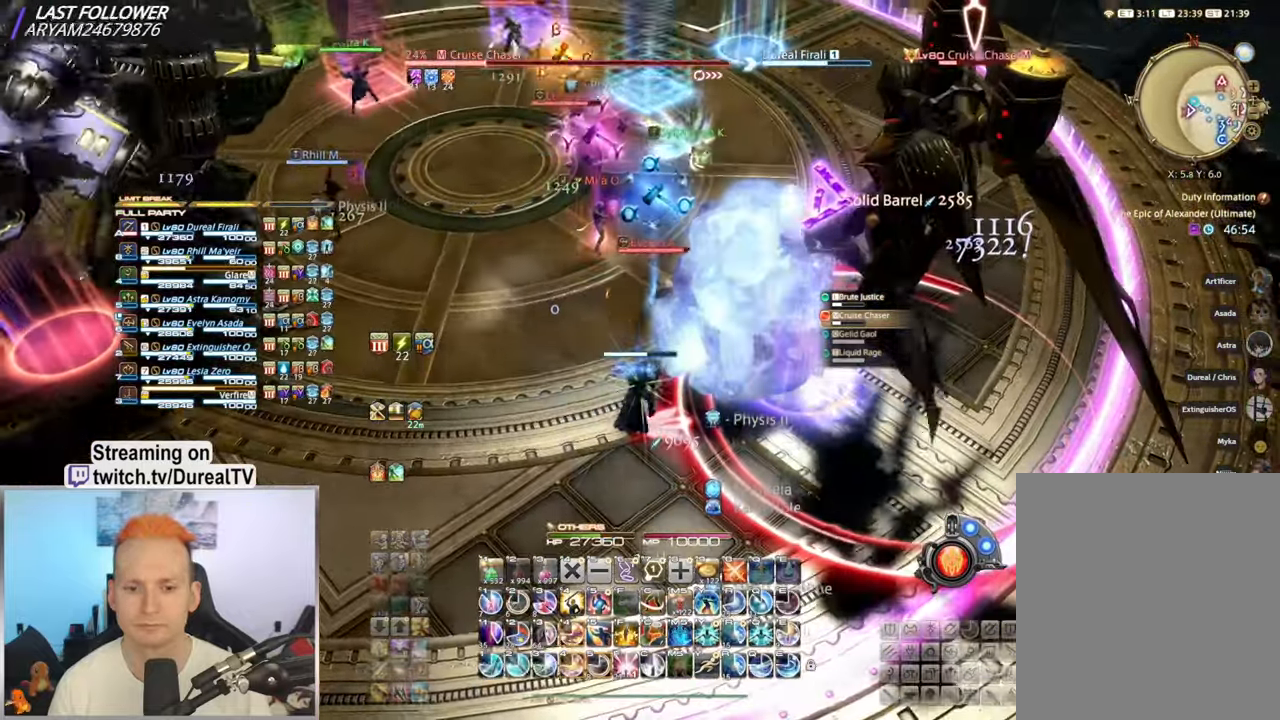
{"keys": ["1"], "mouse": ["right"], "events": [[16, "w", "down"], [150, "1", "down"], [233, "1", "up"], [250, "w", "up"], [366, "1", "down"], [483, "1", "up"], [500, "1", "down"]]}
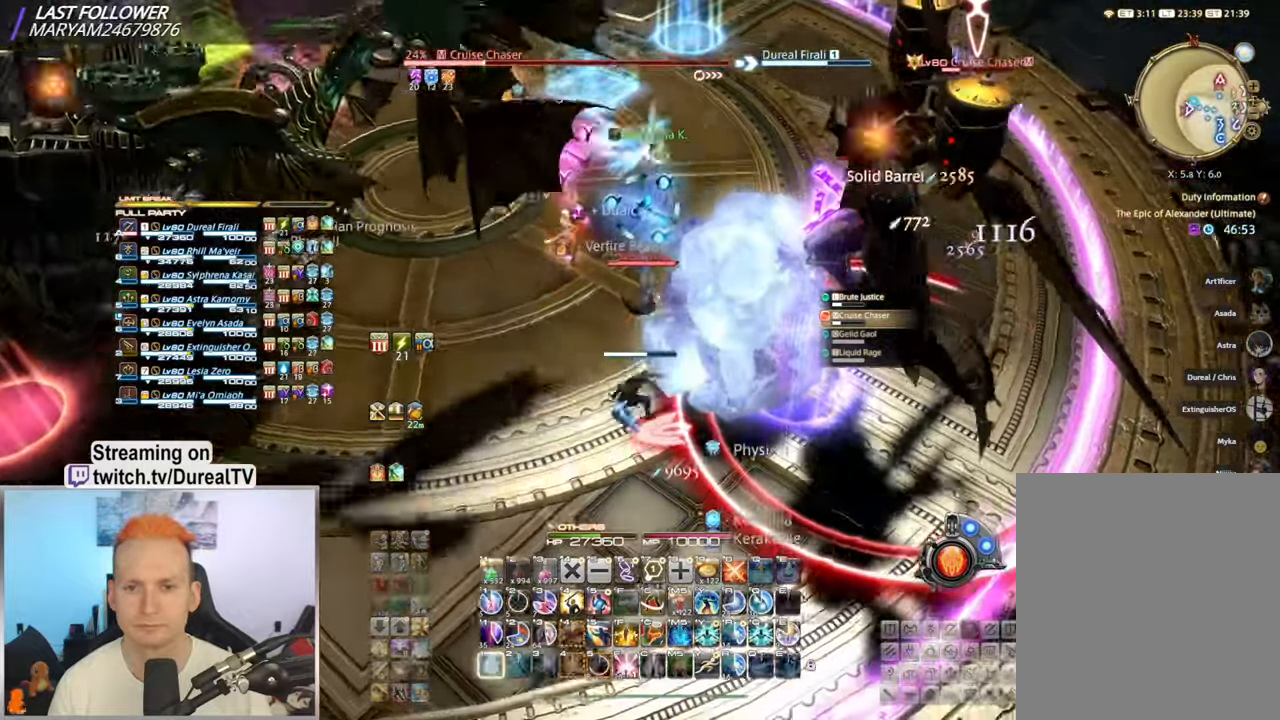
{"keys": [], "mouse": ["right"], "events": [[16, "1", "up"], [33, "1", "down"], [133, "1", "up"], [150, "w", "down"], [333, "w", "up"]]}
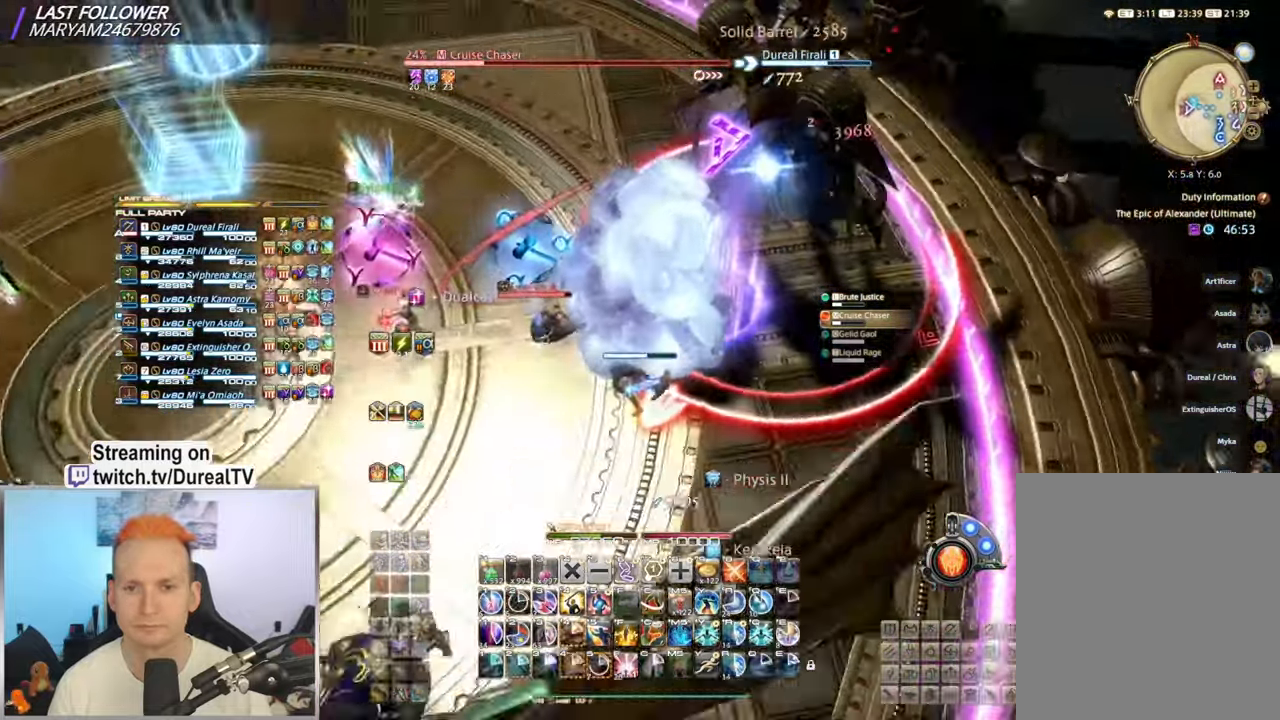
{"keys": [], "mouse": ["right"], "events": []}
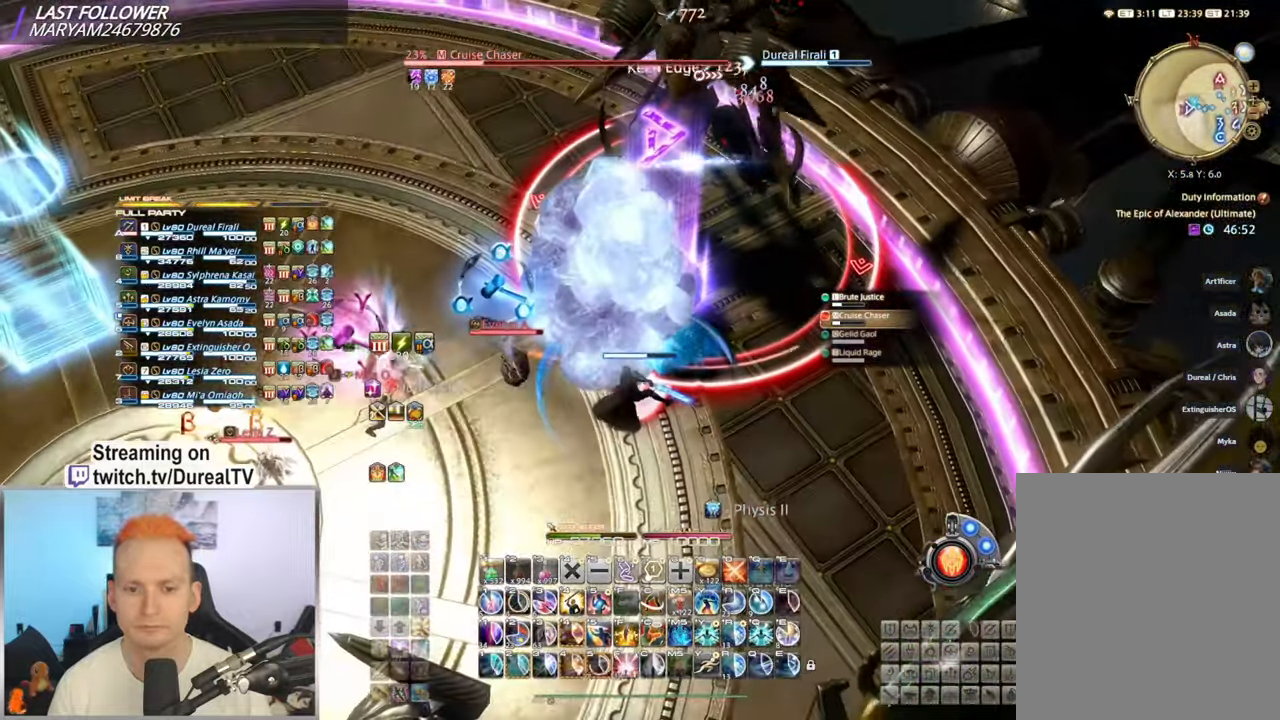
{"keys": [], "mouse": ["right"], "events": [[166, "a", "down"], [233, "a", "up"]]}
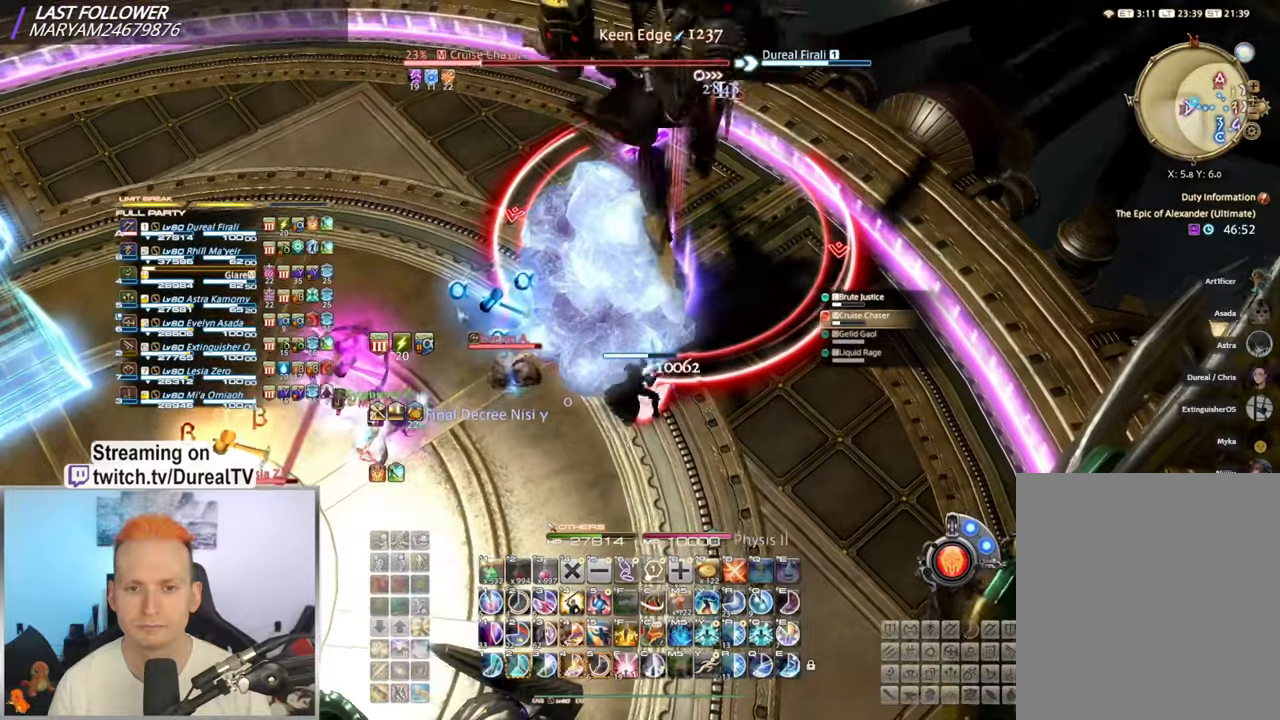
{"keys": ["2"], "mouse": ["right"], "events": [[117, "a", "down"], [217, "2", "down"], [234, "a", "up"], [317, "2", "up"], [417, "2", "down"]]}
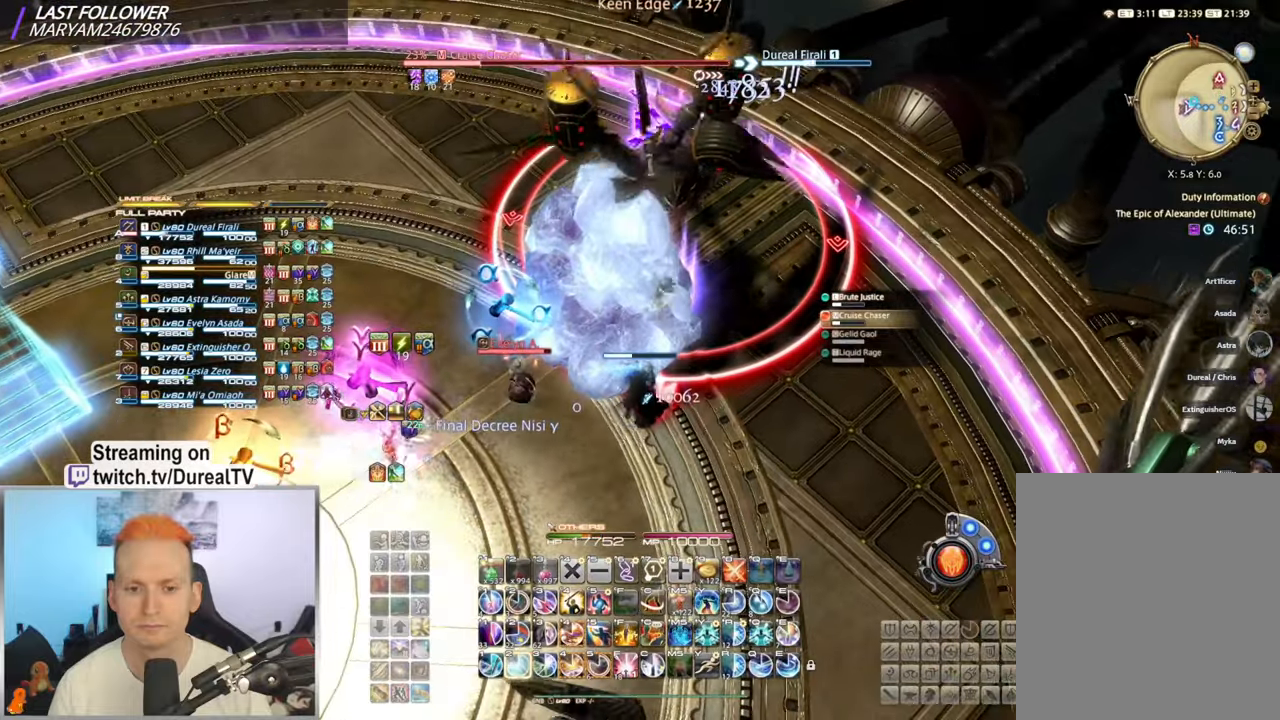
{"keys": [], "mouse": ["right"], "events": [[34, "2", "up"], [134, "2", "down"], [234, "2", "up"]]}
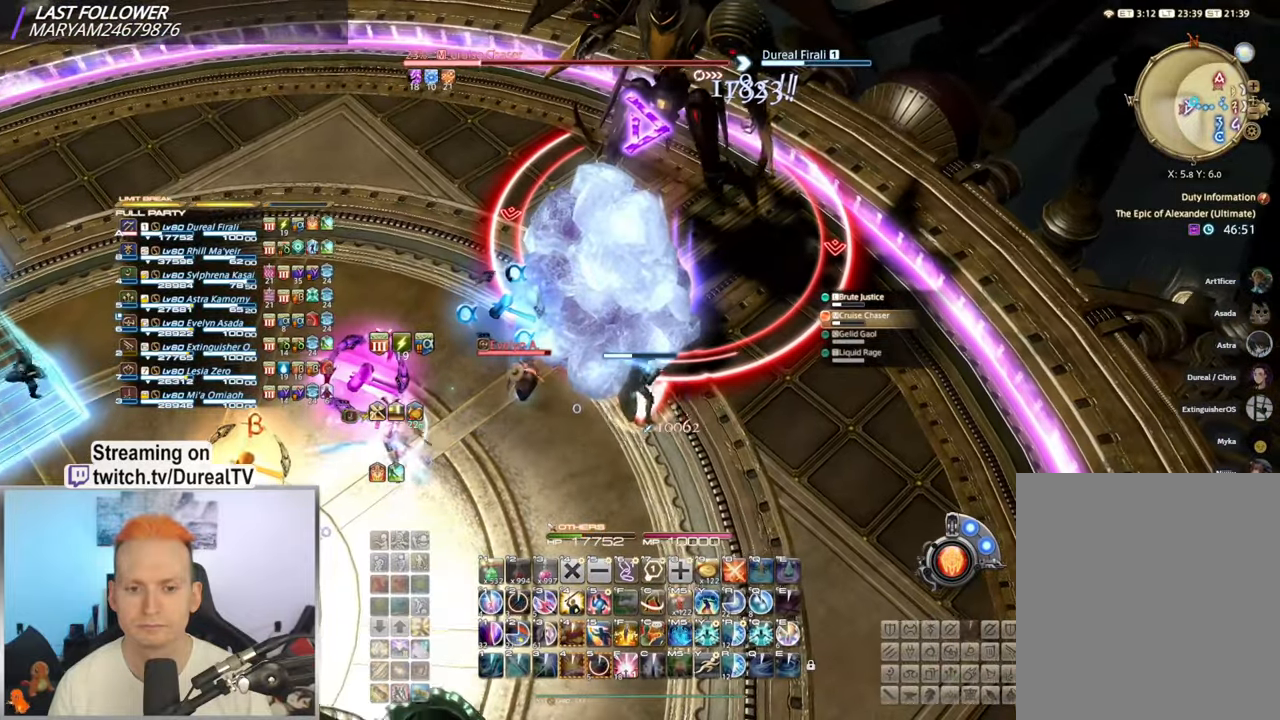
{"keys": [], "mouse": ["right"], "events": []}
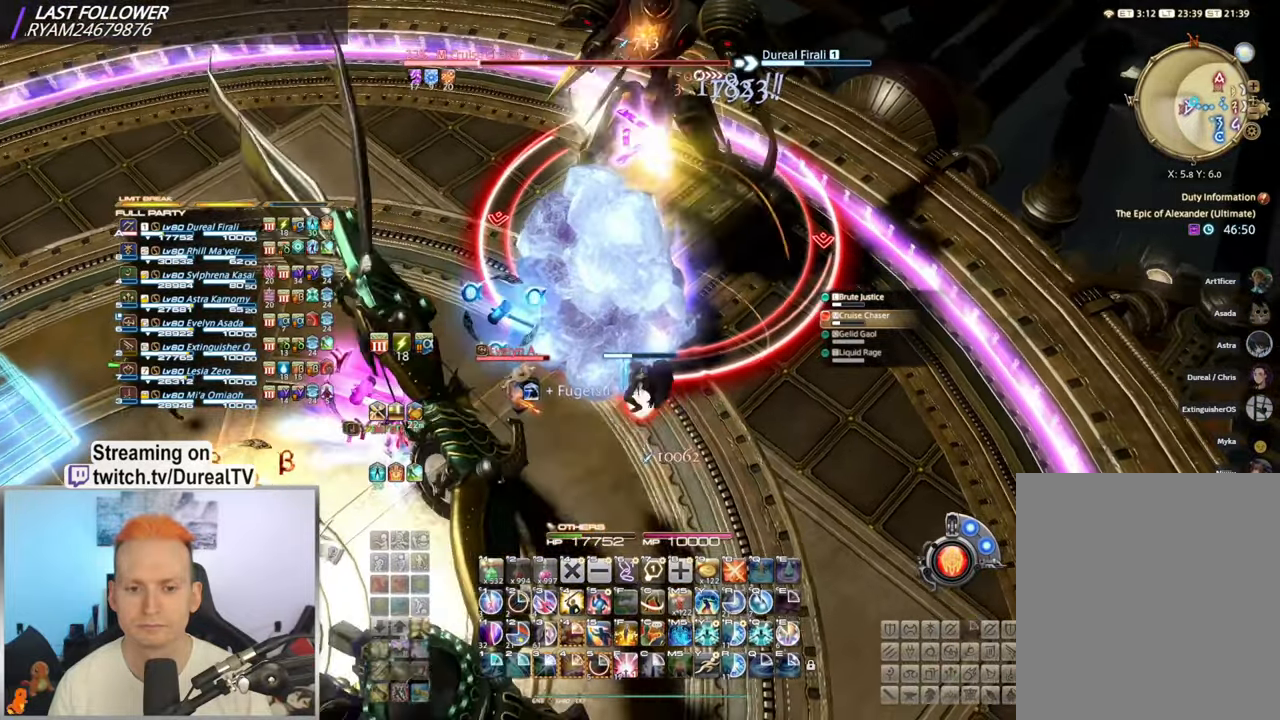
{"keys": [], "mouse": ["right"], "events": []}
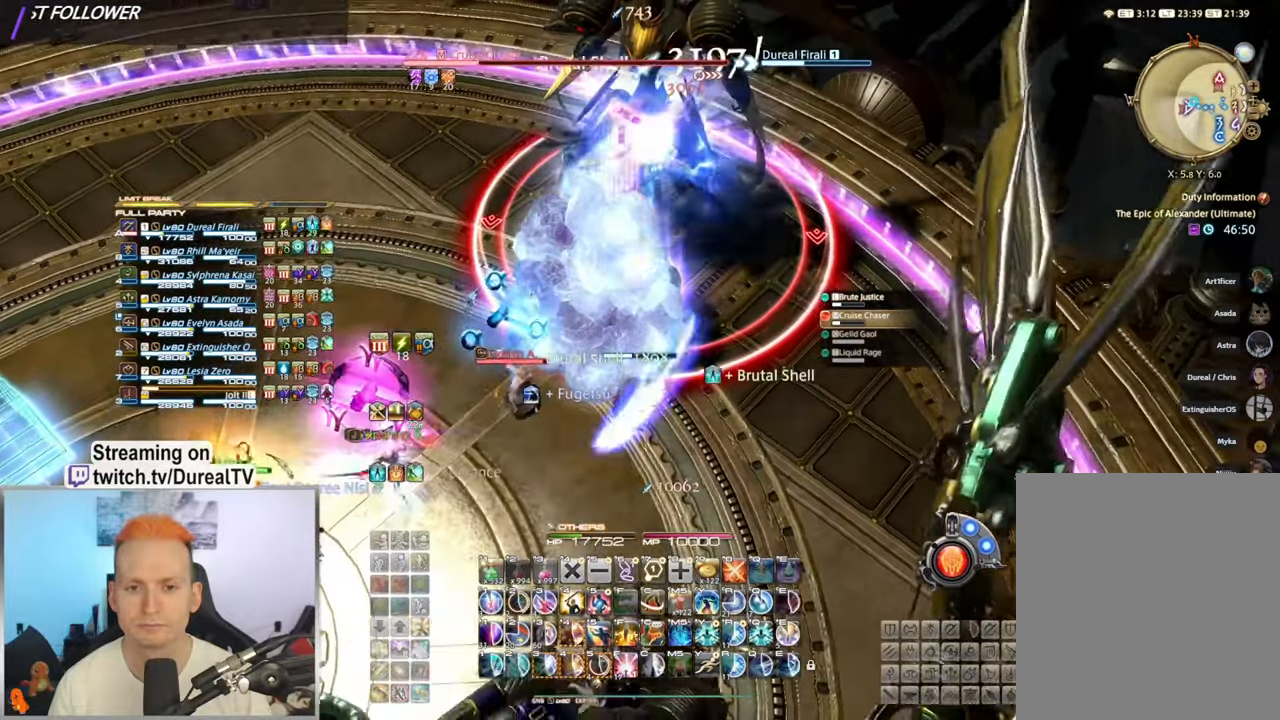
{"keys": ["a"], "mouse": ["right"], "events": [[167, "a", "down"]]}
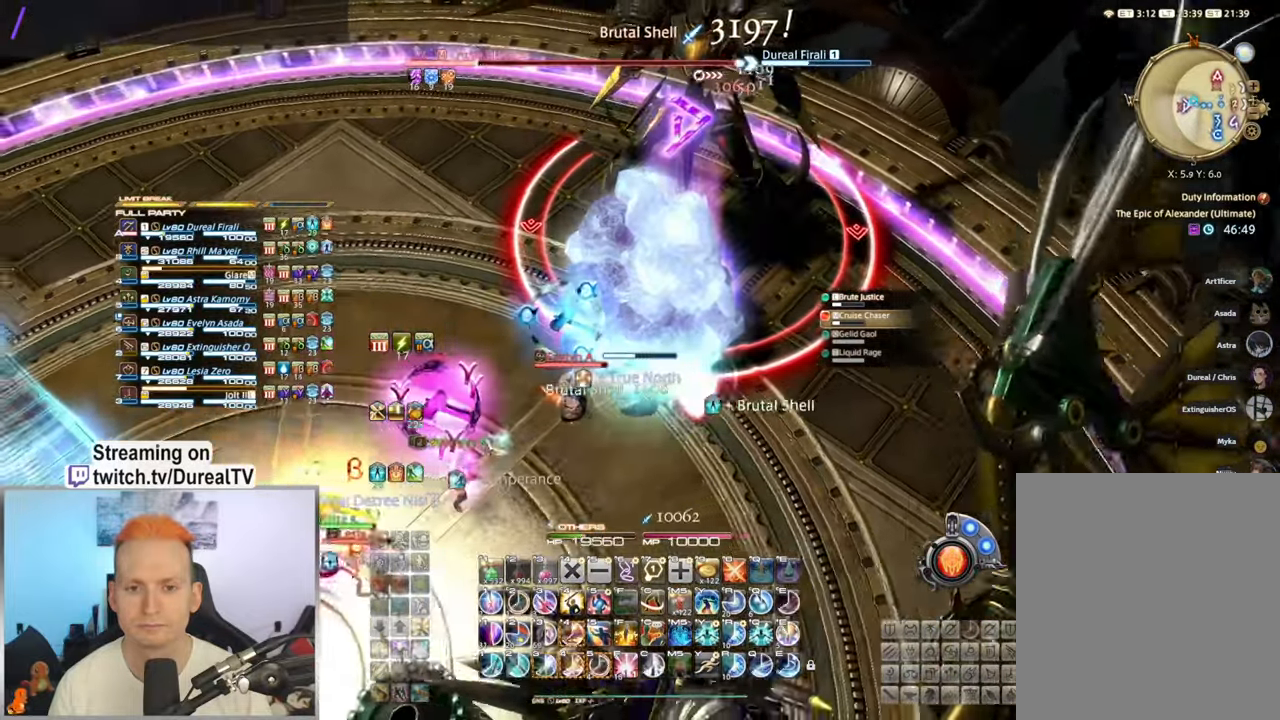
{"keys": ["a"], "mouse": ["right"], "events": [[34, "4", "down"], [134, "4", "up"], [217, "a", "up"], [234, "4", "down"], [317, "4", "up"], [434, "4", "down"], [450, "a", "down"], [500, "4", "up"]]}
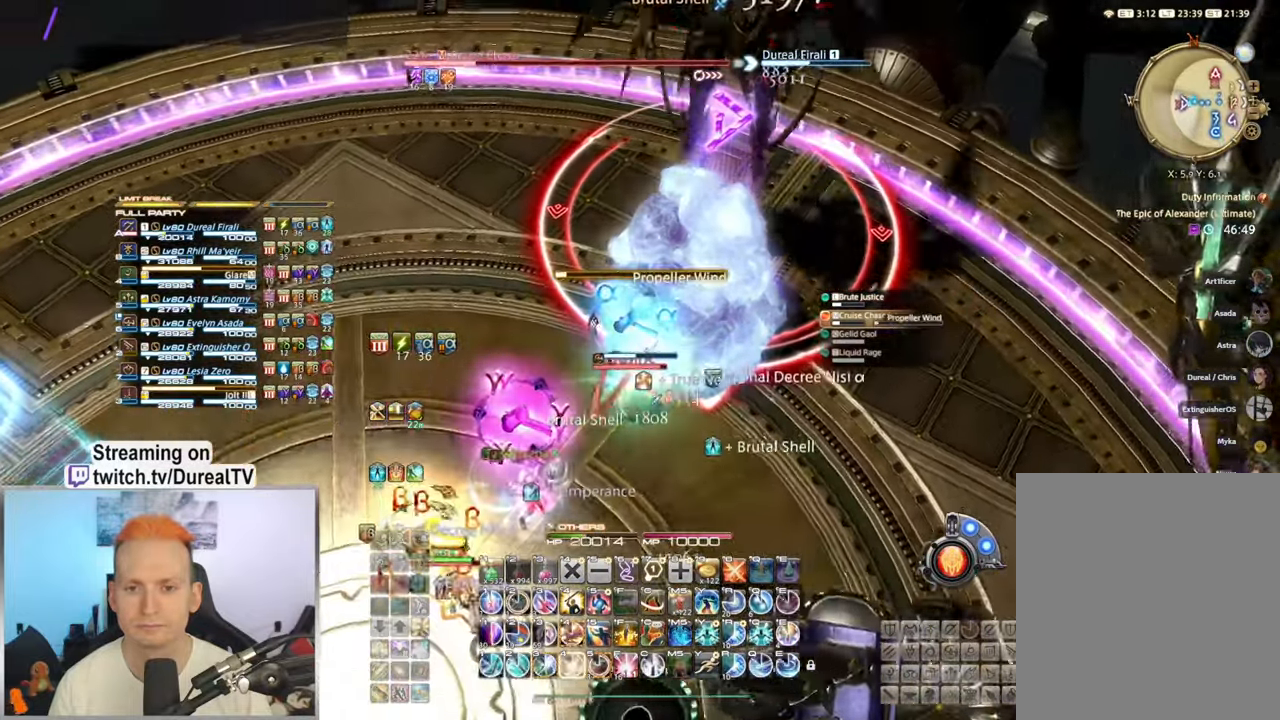
{"keys": ["4"], "mouse": ["right"], "events": [[50, "a", "up"], [67, "4", "down"], [167, "4", "up"], [250, "4", "down"], [350, "4", "up"], [350, "a", "down"], [434, "4", "down"], [450, "a", "up"]]}
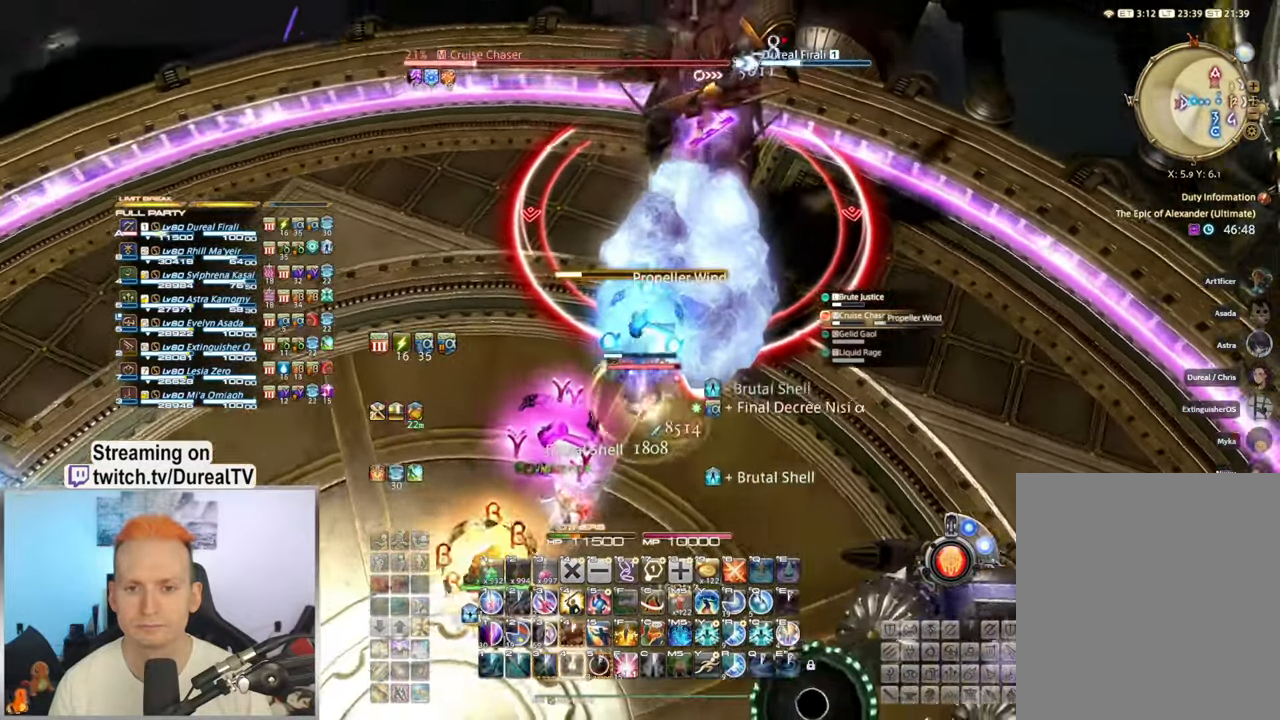
{"keys": [], "mouse": ["right"], "events": [[334, "4", "up"]]}
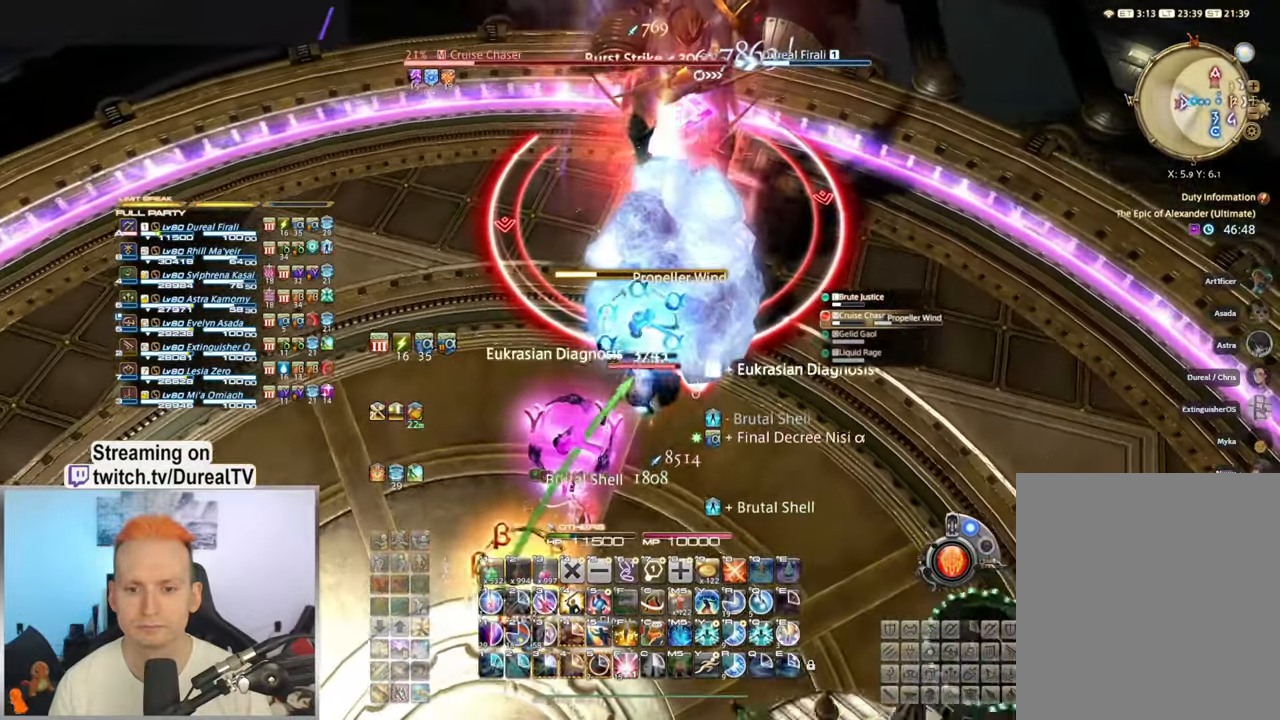
{"keys": ["shift"], "mouse": ["right"], "events": [[84, "shift", "down"], [334, "q", "down"], [450, "q", "up"]]}
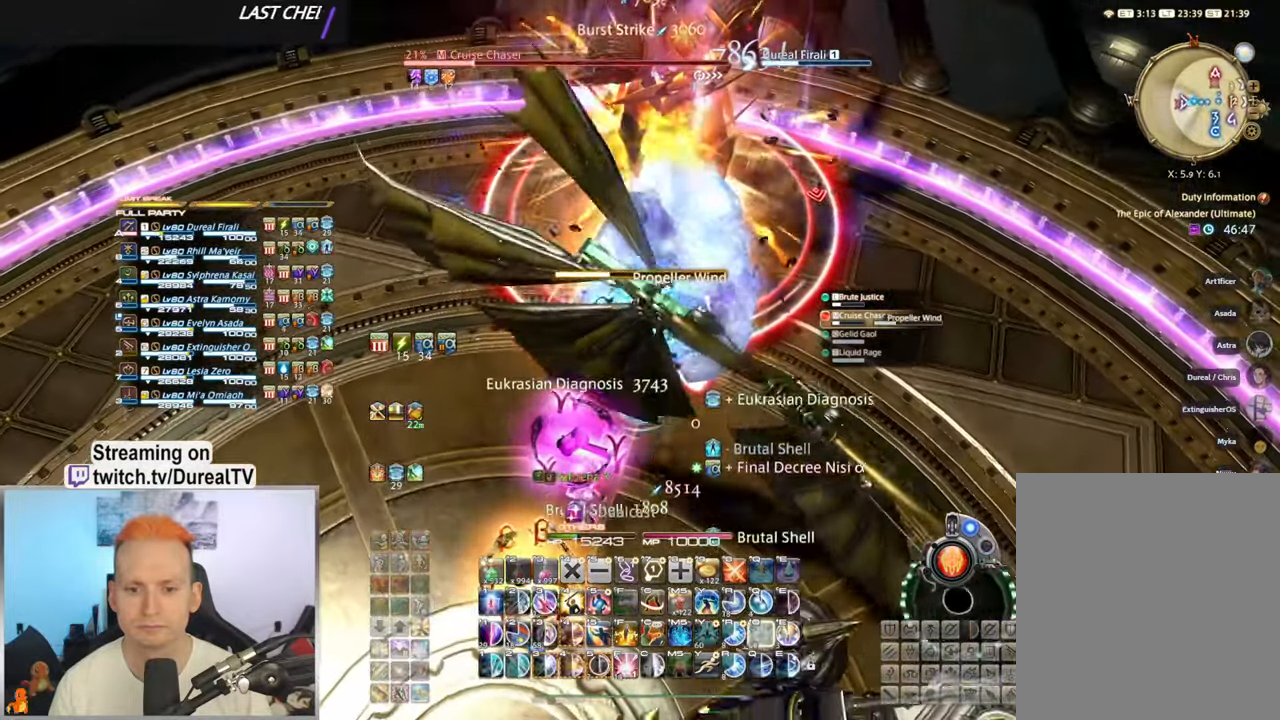
{"keys": ["ctrl"], "mouse": ["right"], "events": [[17, "shift", "up"], [184, "ctrl", "down"], [267, "1", "down"], [350, "1", "up"]]}
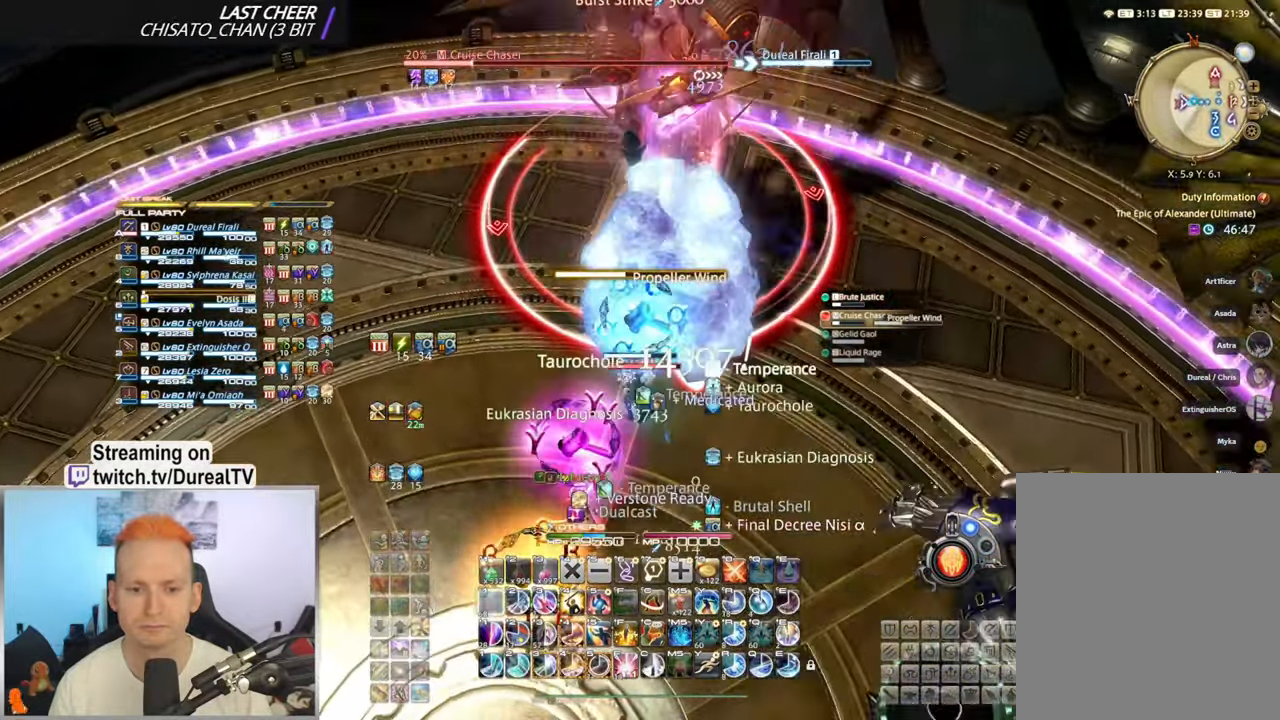
{"keys": ["ctrl"], "mouse": ["right"], "events": [[233, "2", "down"], [300, "2", "up"], [383, "2", "down"], [466, "2", "up"]]}
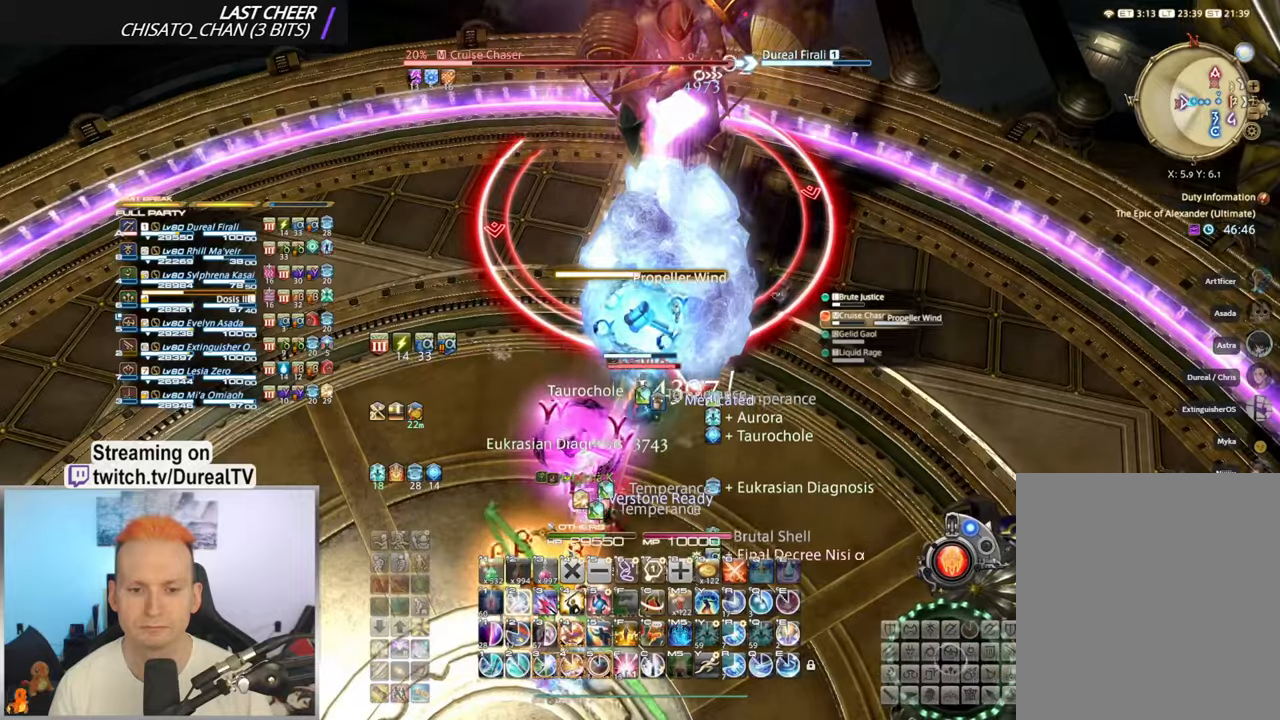
{"keys": ["3", "ctrl"], "mouse": ["right"], "events": [[50, "2", "down"], [133, "2", "up"], [433, "3", "down"]]}
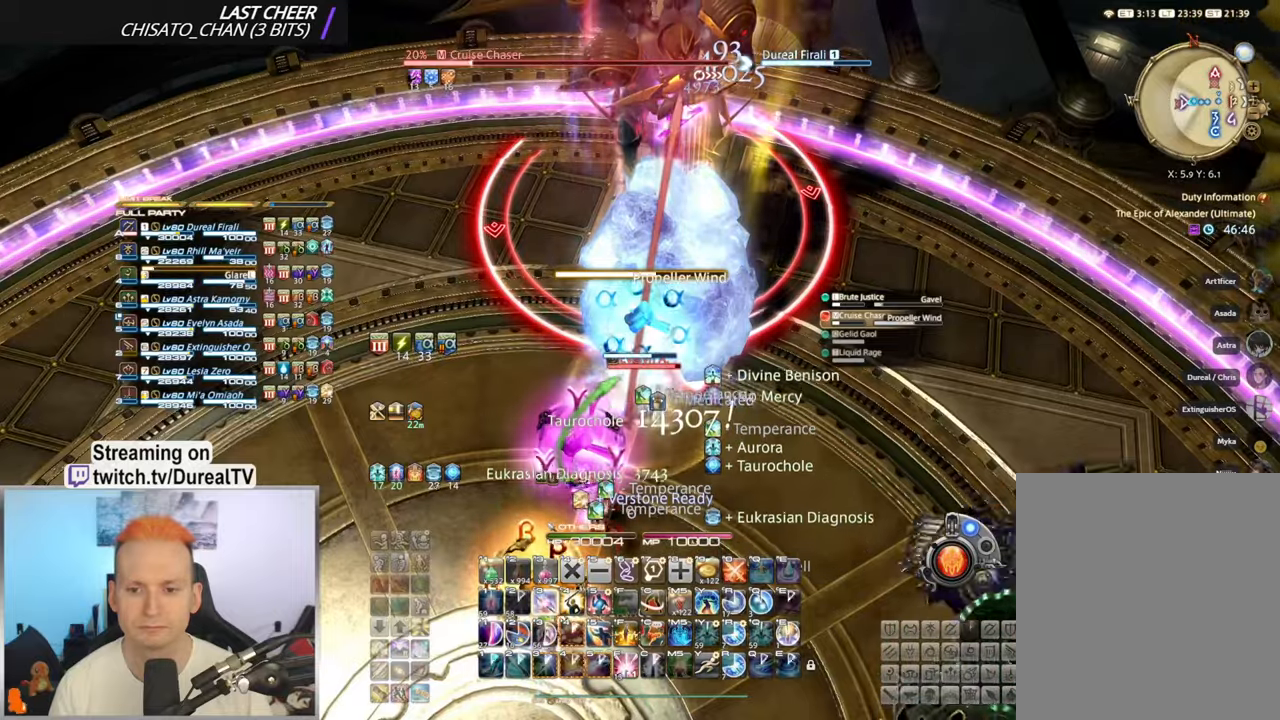
{"keys": ["shift"], "mouse": ["right"], "events": [[50, "3", "up"], [133, "ctrl", "up"], [350, "shift", "down"]]}
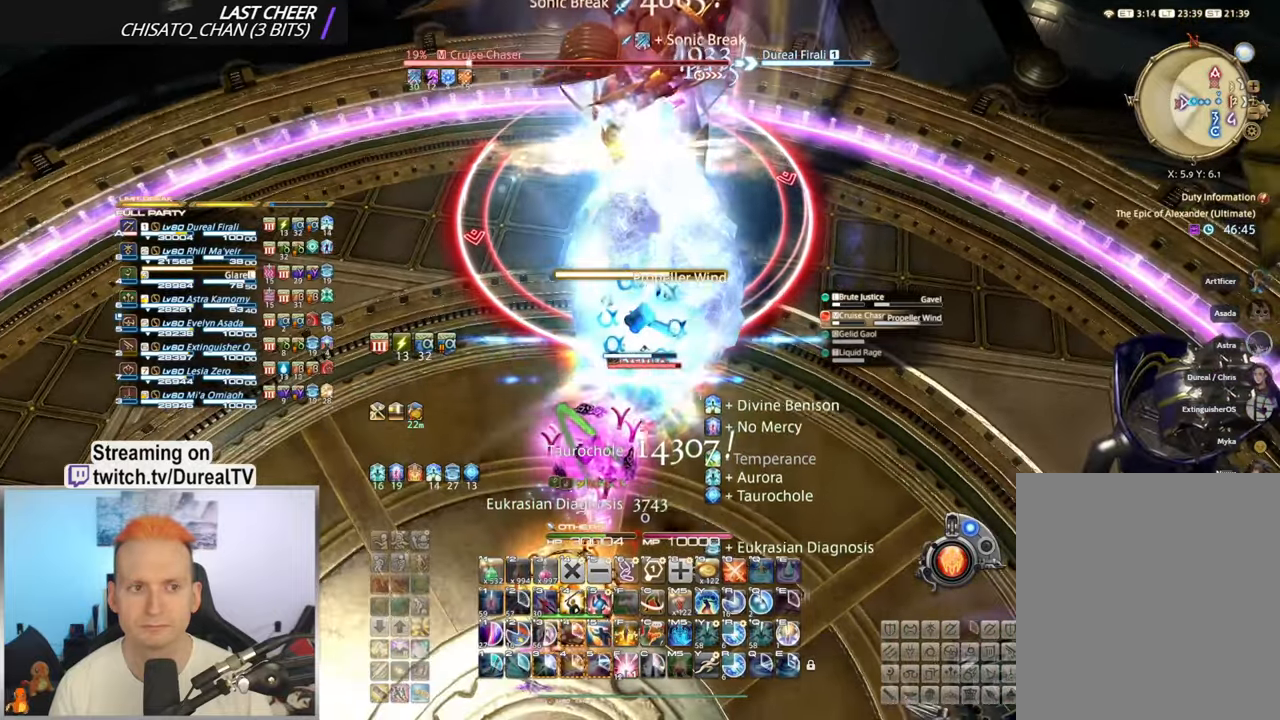
{"keys": [], "mouse": ["right"], "events": [[66, "e", "down"], [150, "e", "up"], [216, "e", "down"], [316, "e", "up"], [500, "shift", "up"]]}
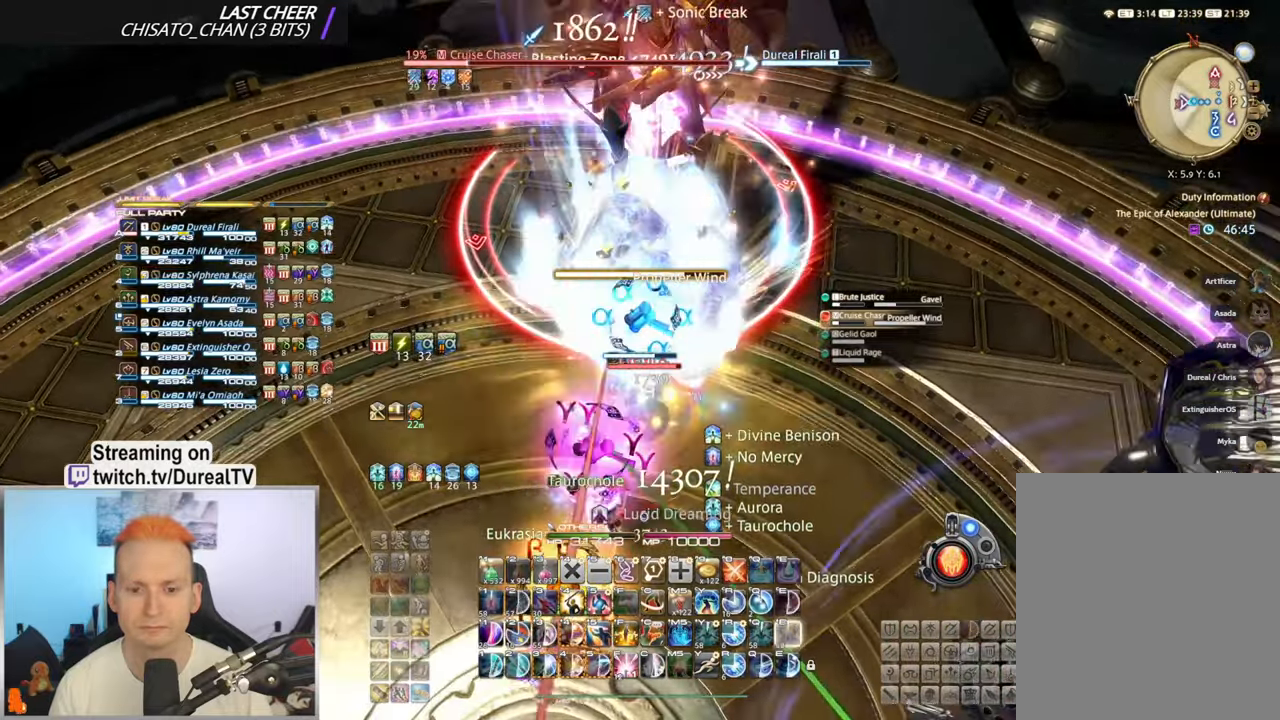
{"keys": [], "mouse": ["right"], "events": [[383, "5", "down"], [466, "5", "up"]]}
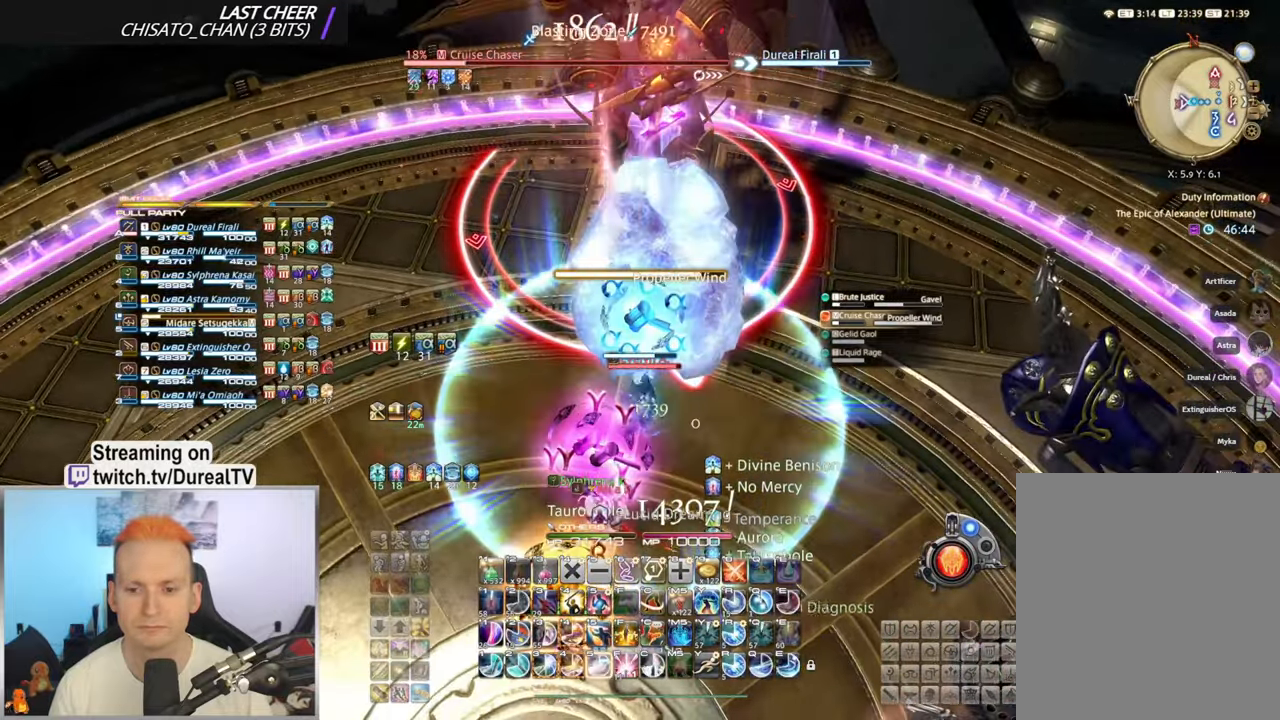
{"keys": [], "mouse": ["right"], "events": [[50, "5", "down"], [133, "5", "up"], [233, "5", "down"], [316, "5", "up"], [400, "5", "down"], [466, "5", "up"]]}